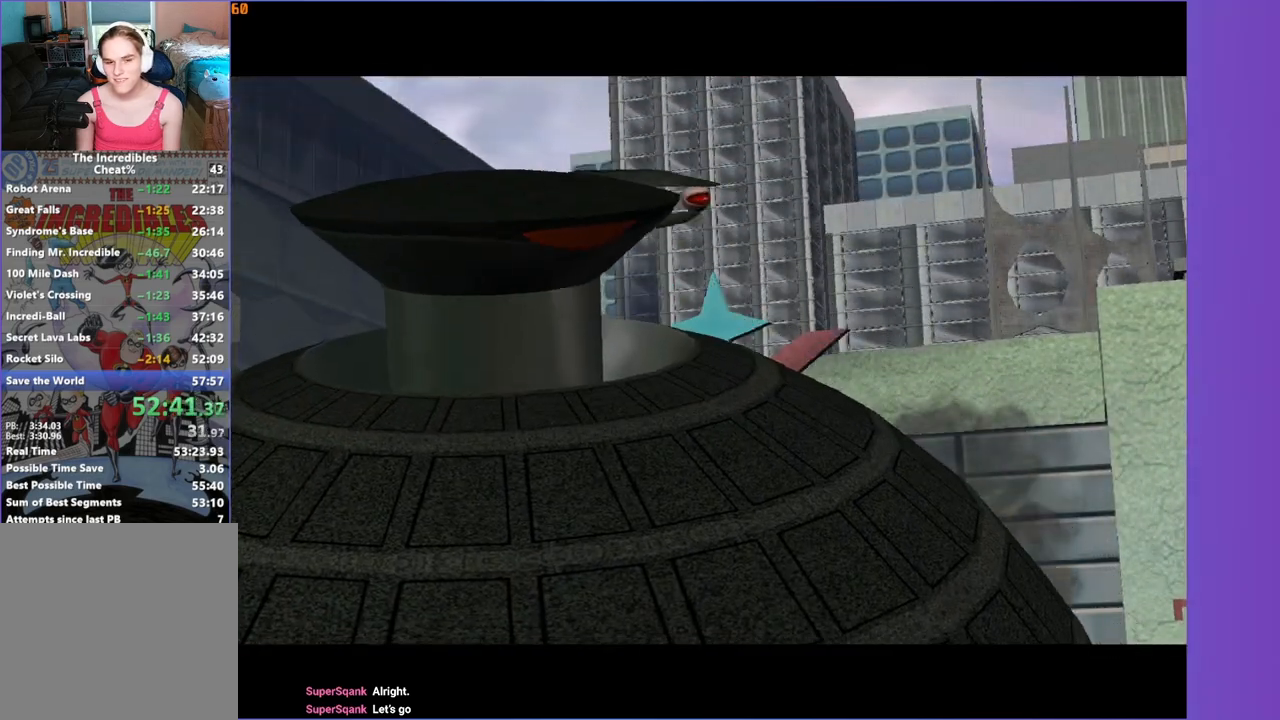
Gameplay with a controller (Xbox layout); each line is a JSON object with the inputs held at the frame after it. "events" lists button and stick changes between this image and that frame as [ms after this image, input, new state], when the widget could be followed in between.
{"buttons": [], "left_stick": "up-right", "right_stick": "center", "events": []}
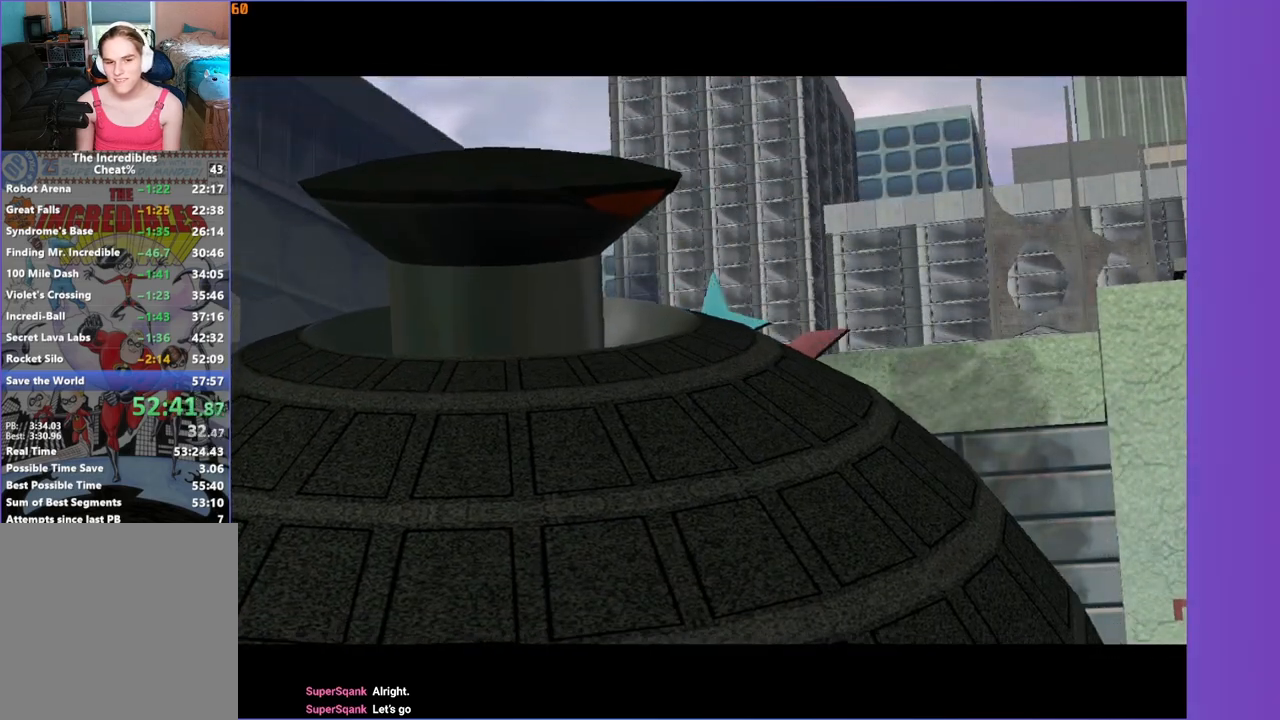
{"buttons": [], "left_stick": "up-right", "right_stick": "center", "events": []}
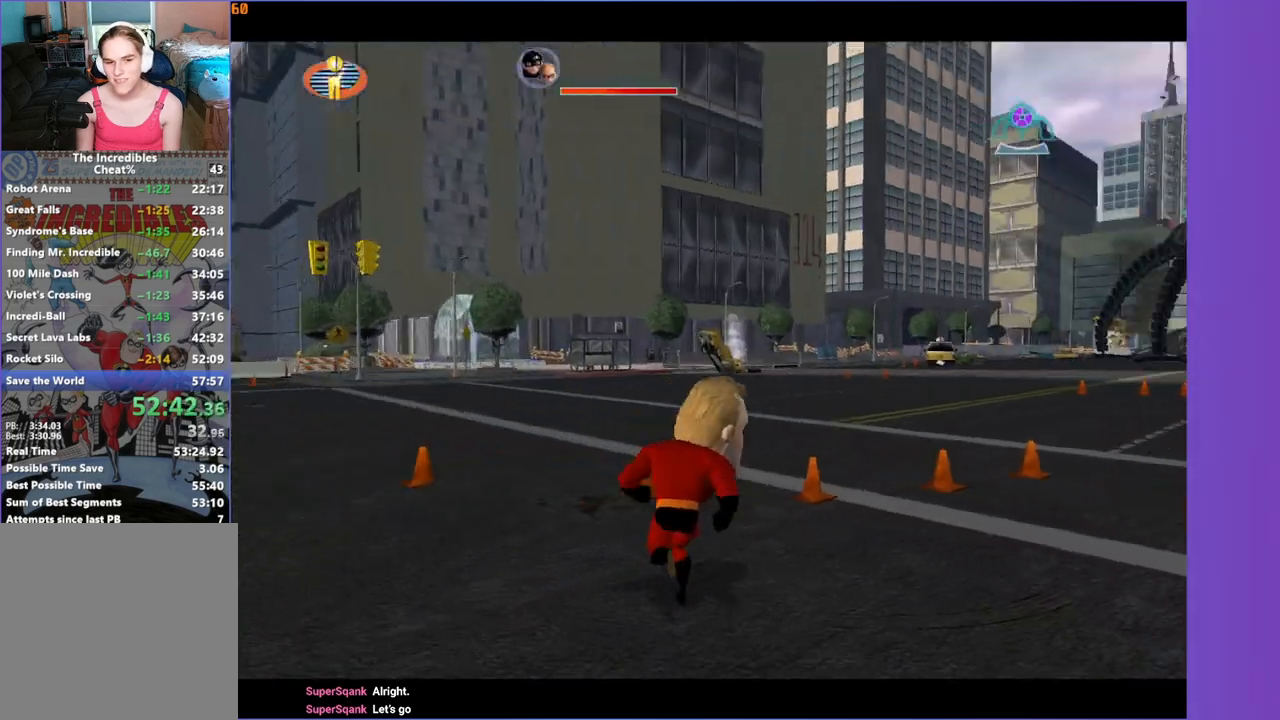
{"buttons": ["Y"], "left_stick": "up", "right_stick": "center", "events": [[233, "Y", "down"], [267, "left_stick", "up"]]}
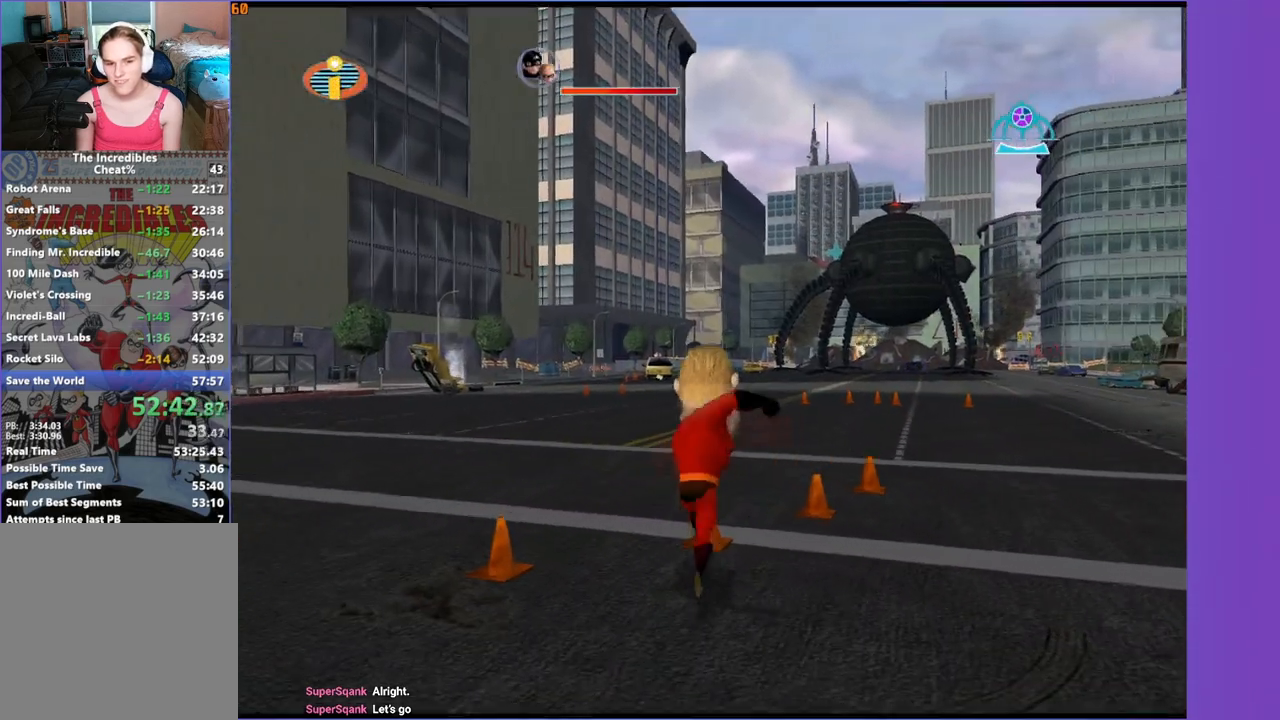
{"buttons": ["Y"], "left_stick": "up", "right_stick": "center", "events": []}
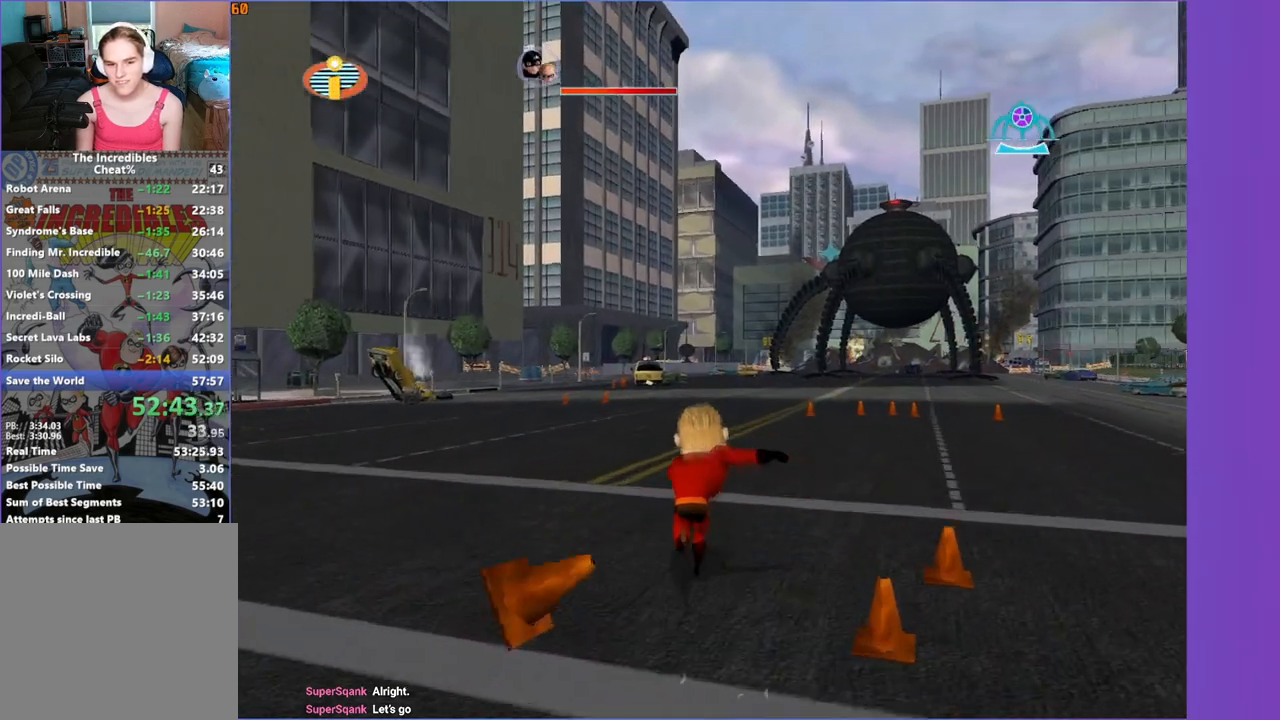
{"buttons": ["Y"], "left_stick": "up-left", "right_stick": "center", "events": [[133, "left_stick", "up-left"], [267, "left_stick", "up"], [467, "left_stick", "up-left"]]}
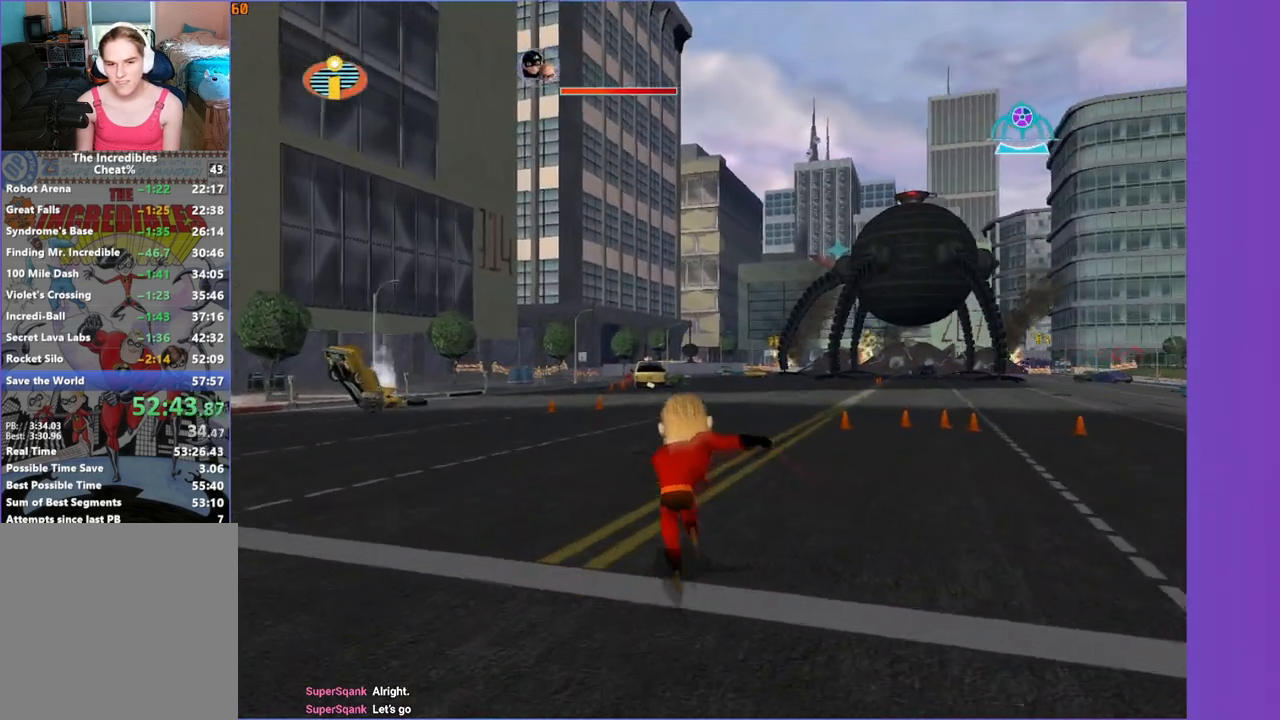
{"buttons": ["Y"], "left_stick": "up-right", "right_stick": "center", "events": [[117, "left_stick", "up"], [333, "left_stick", "up-left"], [500, "left_stick", "up-right"]]}
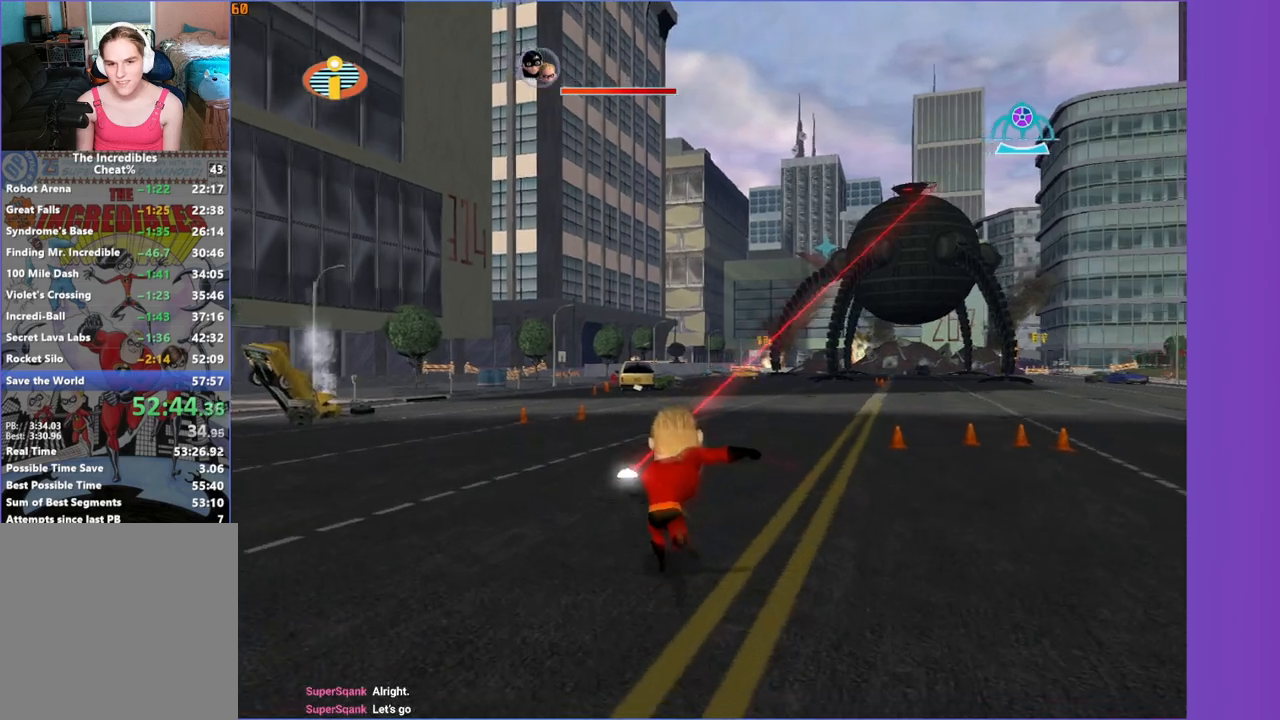
{"buttons": ["Y"], "left_stick": "up-right", "right_stick": "center", "events": [[150, "left_stick", "right"], [417, "left_stick", "up-right"]]}
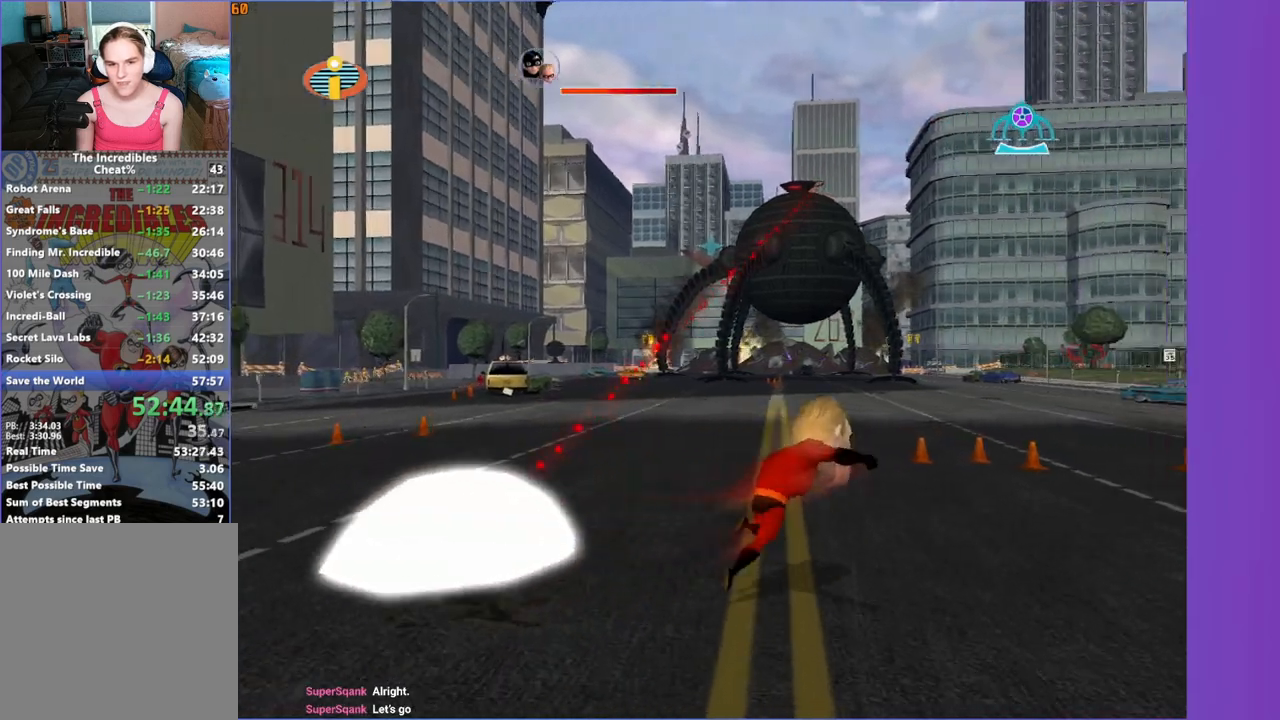
{"buttons": ["Y"], "left_stick": "up-left", "right_stick": "center", "events": [[33, "left_stick", "up"], [167, "left_stick", "up-left"]]}
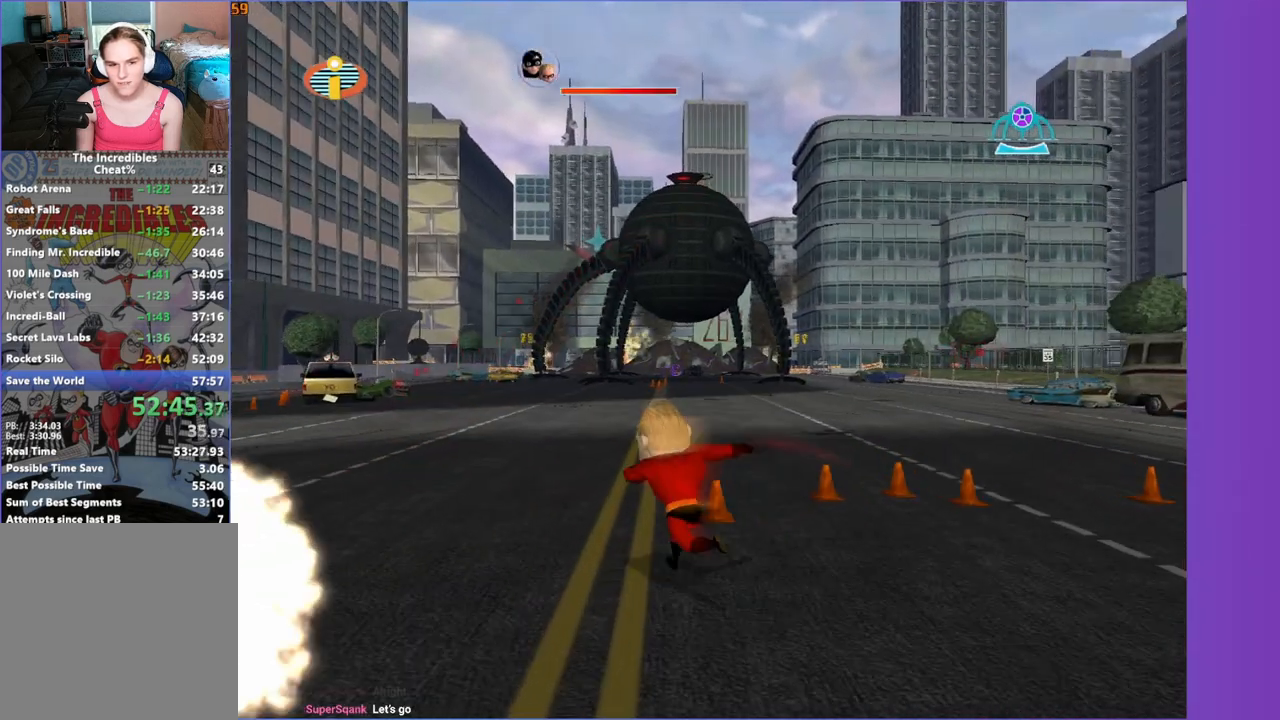
{"buttons": ["Y"], "left_stick": "up", "right_stick": "center", "events": [[167, "left_stick", "up"]]}
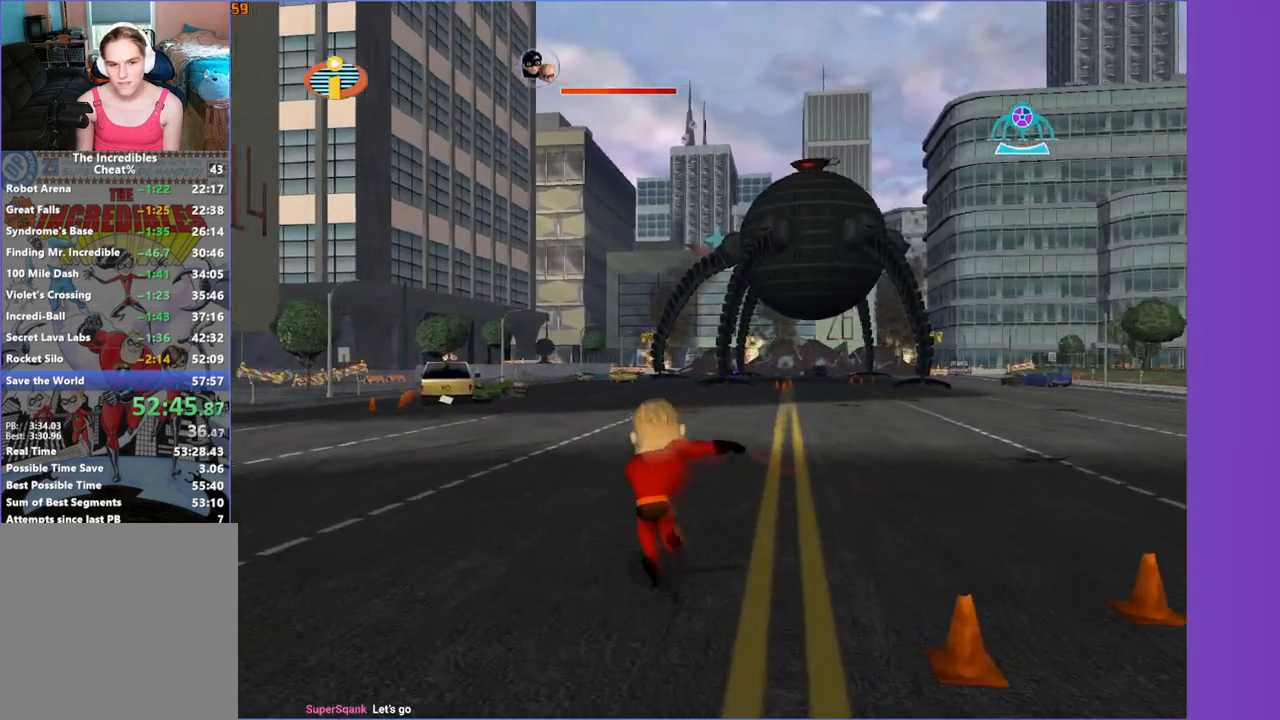
{"buttons": ["Y"], "left_stick": "up", "right_stick": "center", "events": [[300, "left_stick", "up-left"], [433, "left_stick", "up"]]}
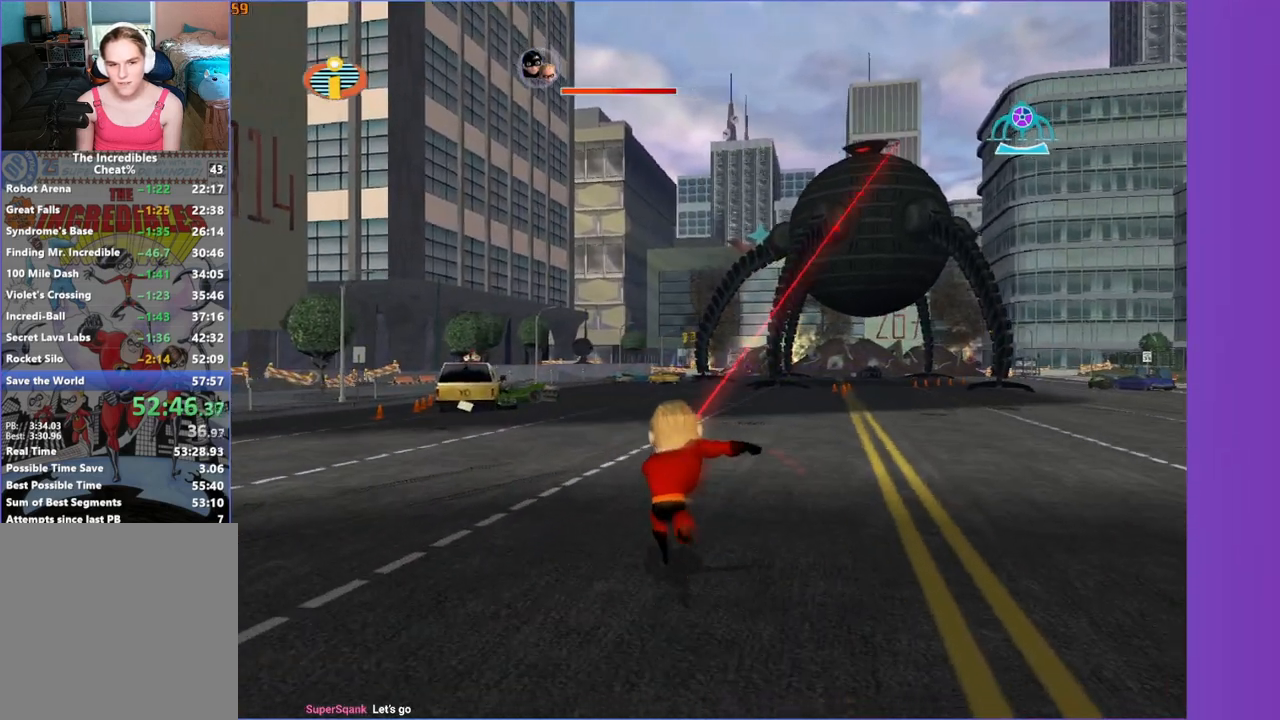
{"buttons": ["Y"], "left_stick": "right", "right_stick": "center", "events": [[50, "left_stick", "up-right"], [167, "left_stick", "right"]]}
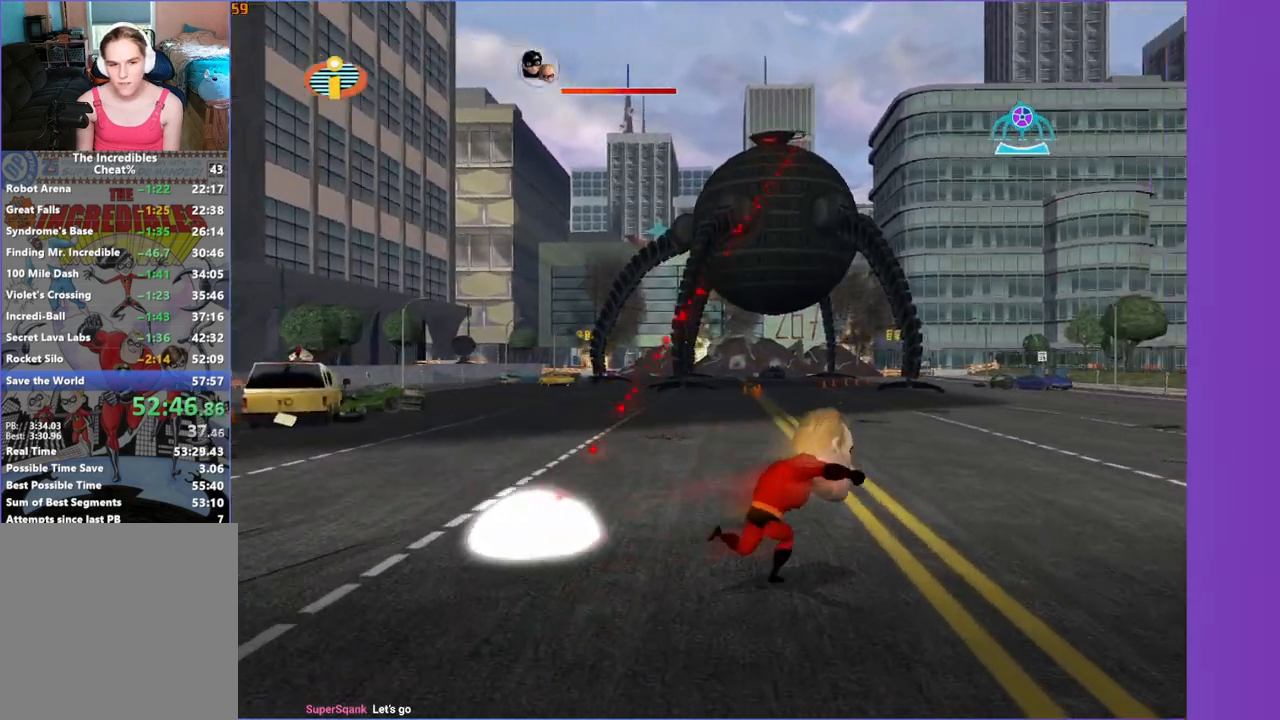
{"buttons": ["Y"], "left_stick": "up", "right_stick": "center", "events": [[150, "left_stick", "up-right"], [400, "left_stick", "up"]]}
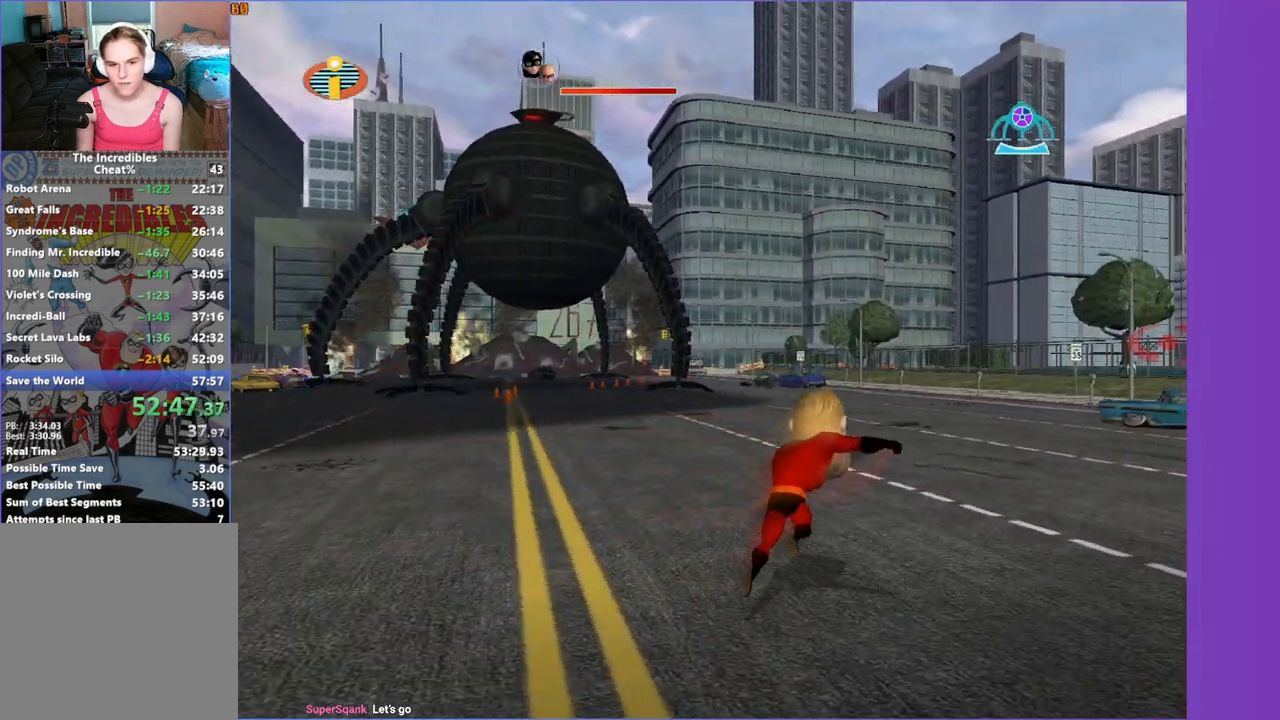
{"buttons": ["Y"], "left_stick": "up", "right_stick": "center", "events": []}
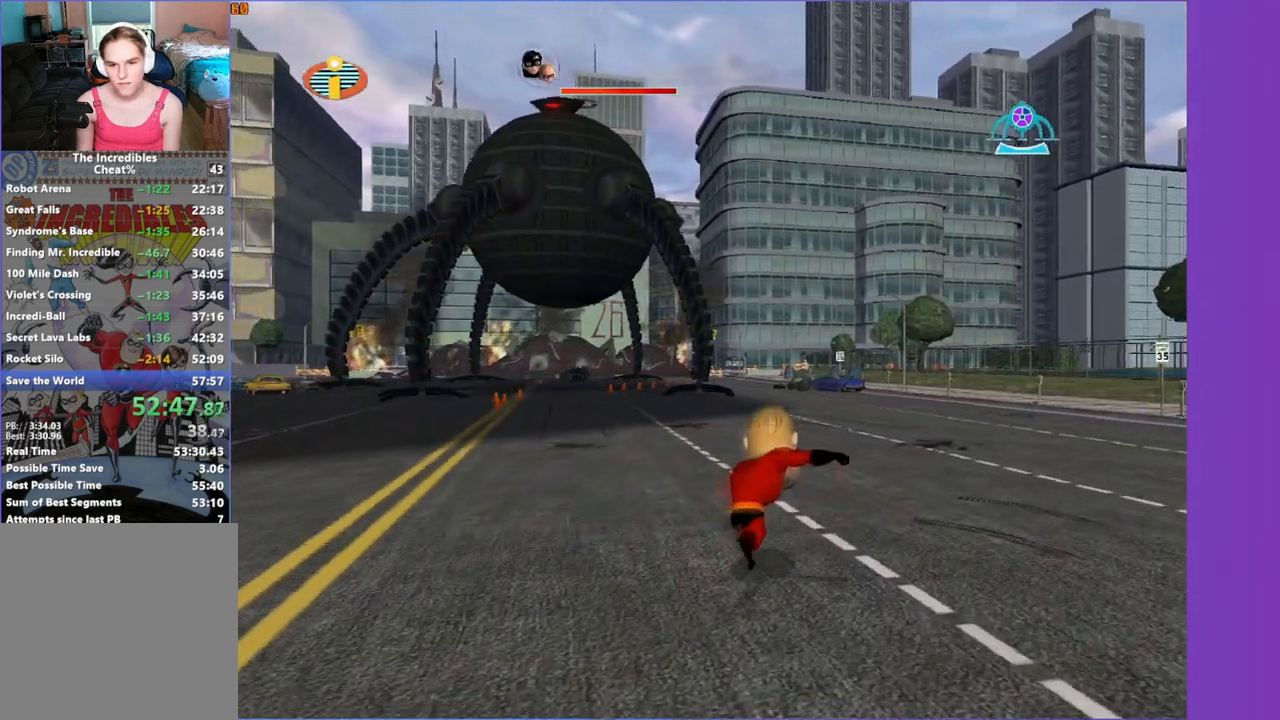
{"buttons": ["Y"], "left_stick": "up-right", "right_stick": "center", "events": [[183, "left_stick", "up-right"]]}
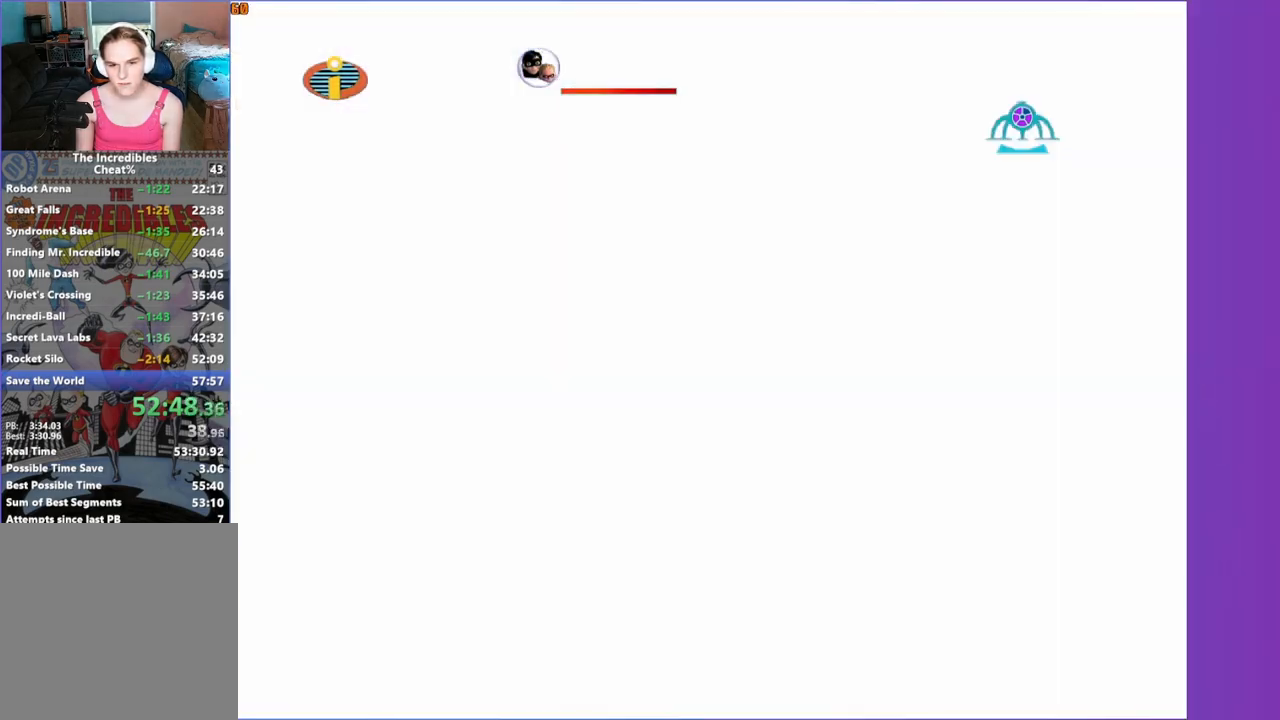
{"buttons": ["Y"], "left_stick": "up-right", "right_stick": "center", "events": []}
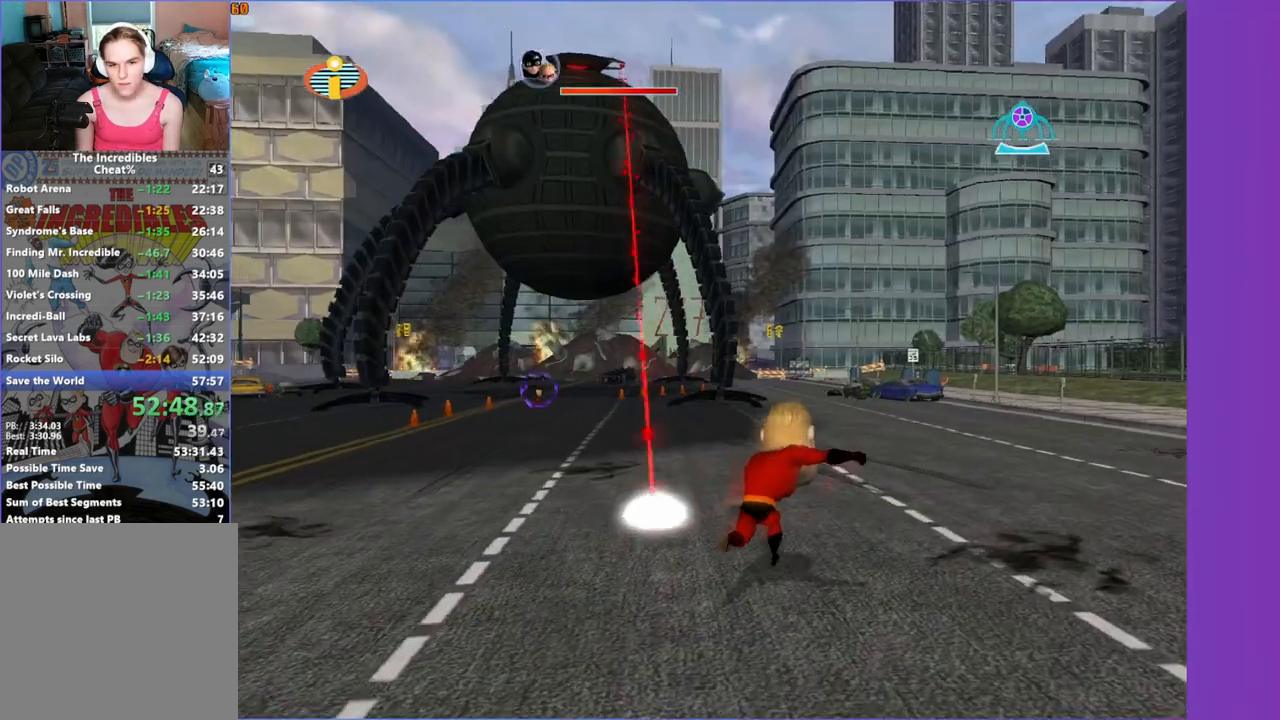
{"buttons": ["Y"], "left_stick": "up-right", "right_stick": "center", "events": [[233, "left_stick", "right"], [450, "left_stick", "up-right"]]}
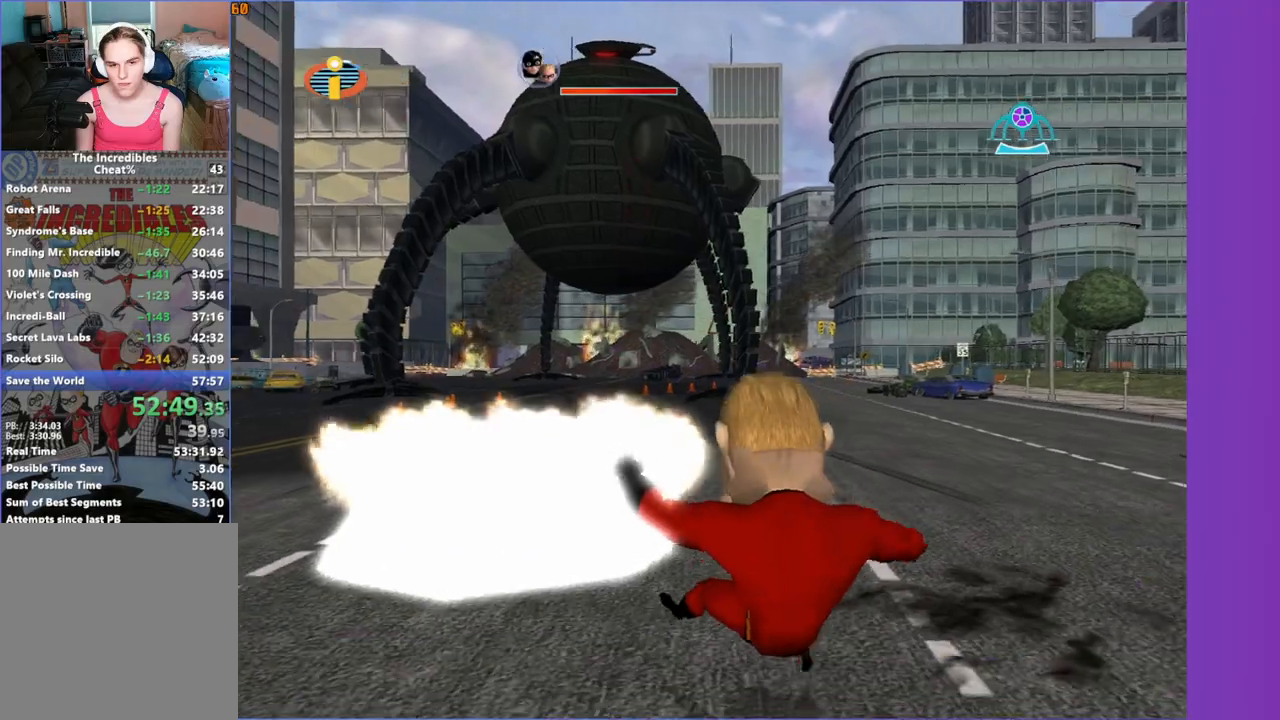
{"buttons": [], "left_stick": "up-right", "right_stick": "center", "events": [[17, "Y", "up"]]}
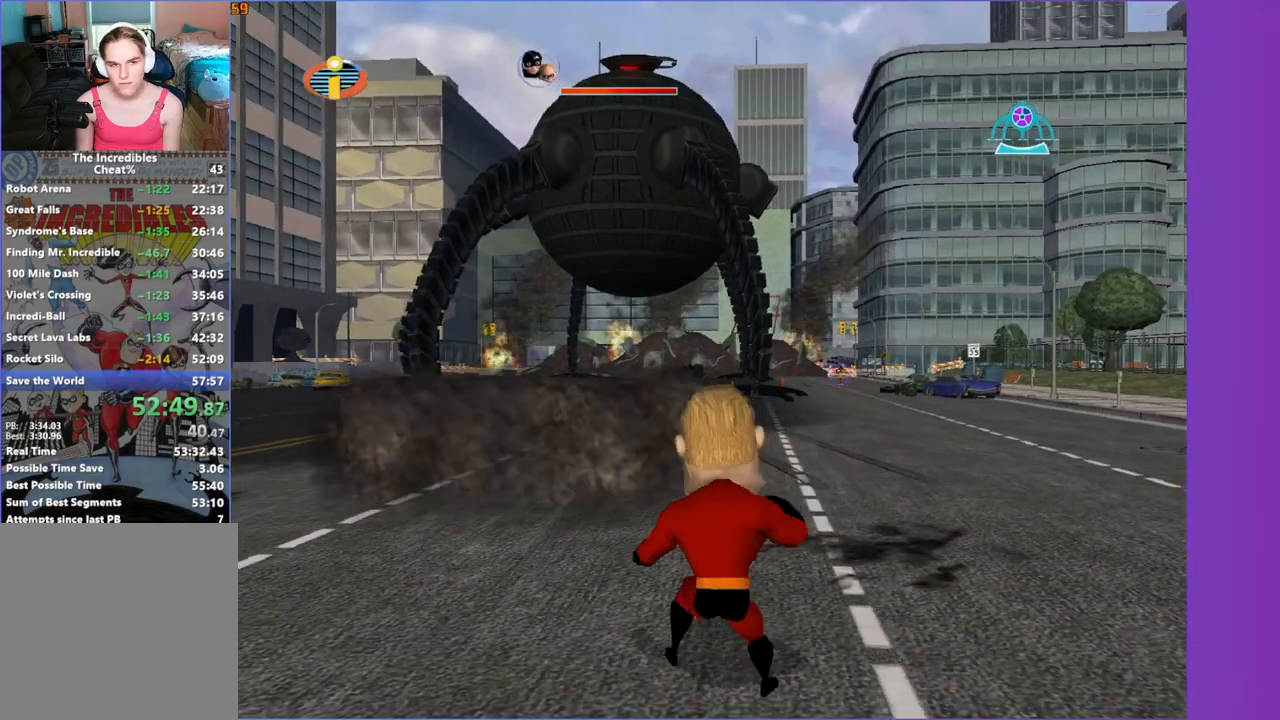
{"buttons": [], "left_stick": "up-right", "right_stick": "center", "events": []}
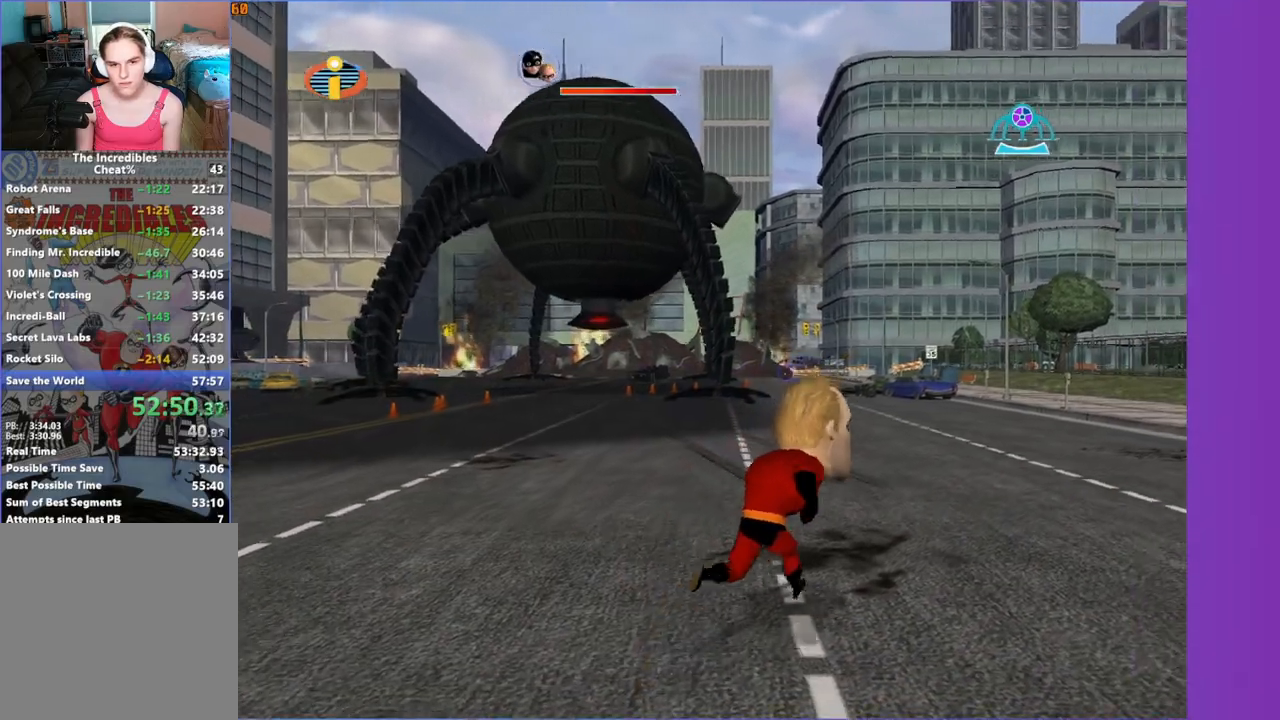
{"buttons": ["Y"], "left_stick": "up-right", "right_stick": "center", "events": [[283, "Y", "down"]]}
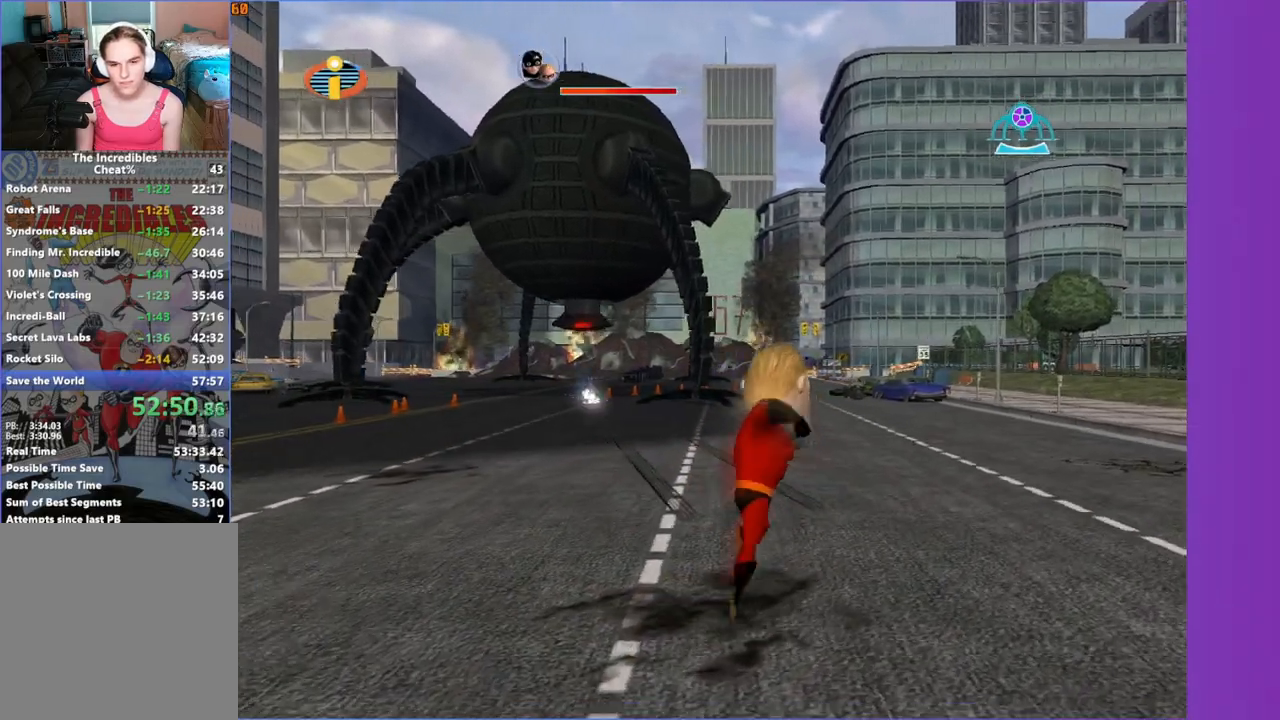
{"buttons": ["Y"], "left_stick": "up-right", "right_stick": "center", "events": []}
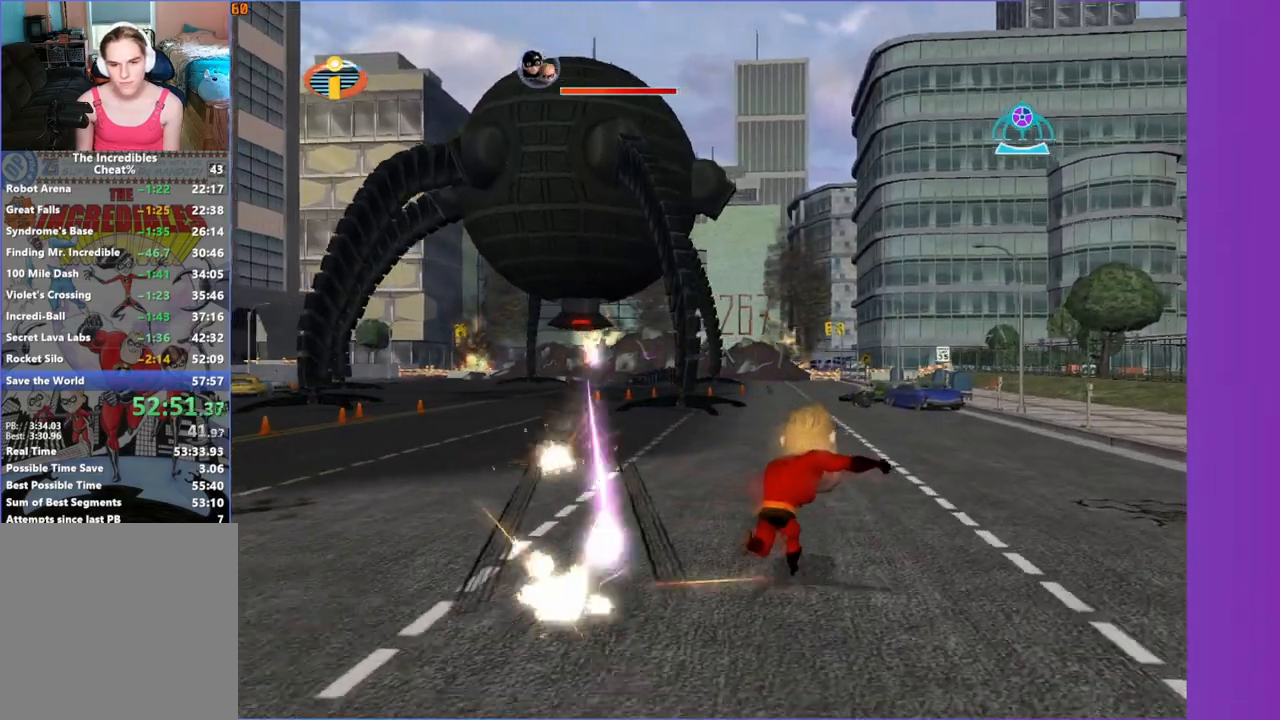
{"buttons": ["Y"], "left_stick": "up-right", "right_stick": "center", "events": []}
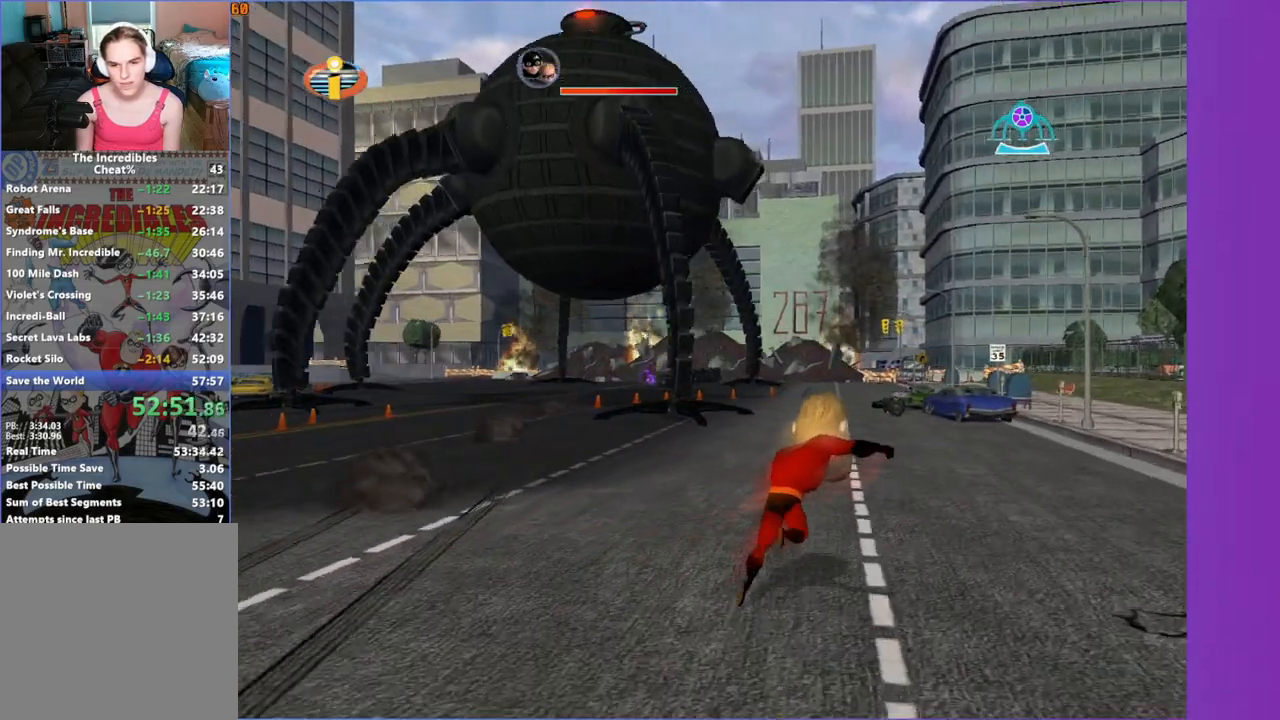
{"buttons": ["Y"], "left_stick": "up-right", "right_stick": "center", "events": []}
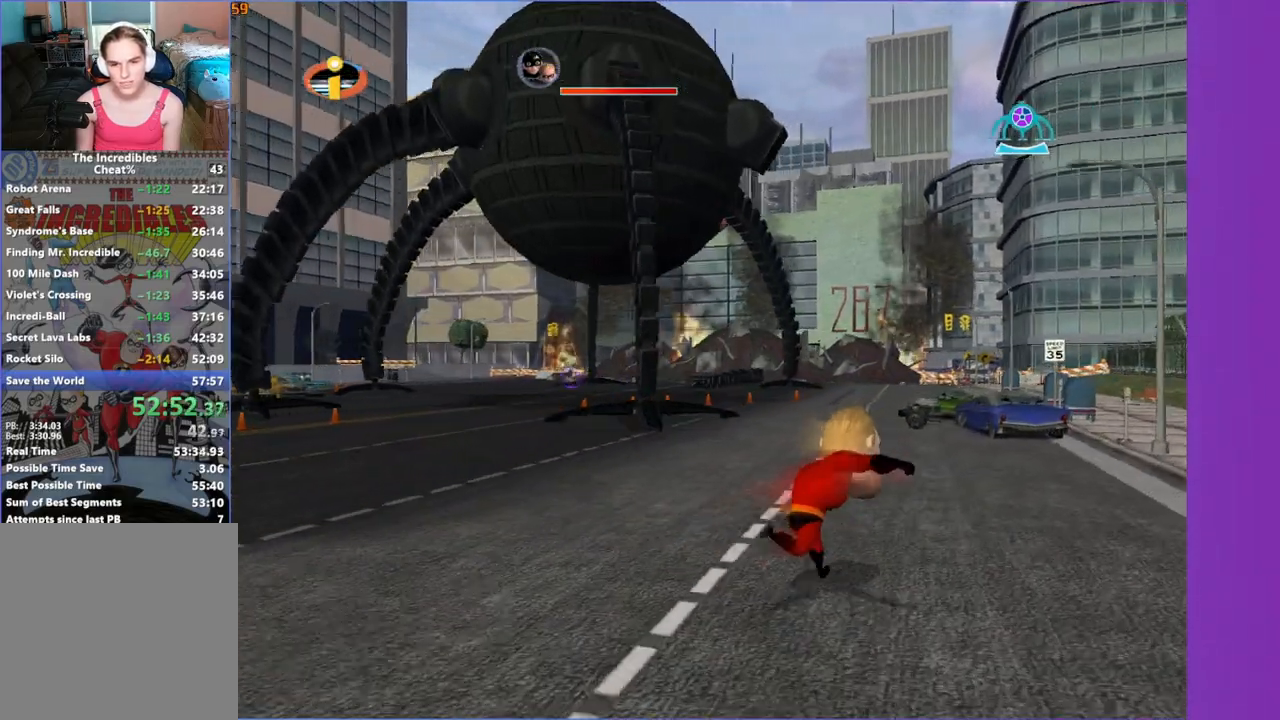
{"buttons": ["Y"], "left_stick": "up-right", "right_stick": "center", "events": []}
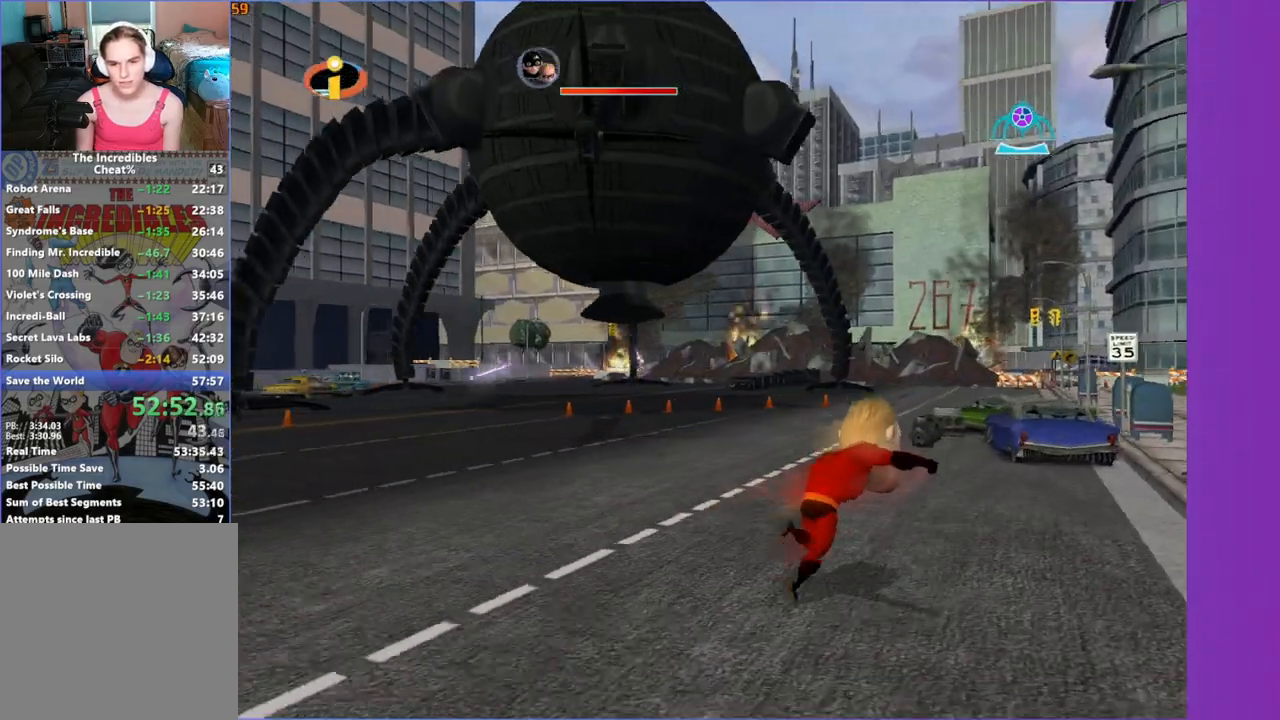
{"buttons": [], "left_stick": "up-right", "right_stick": "center", "events": [[417, "Y", "up"]]}